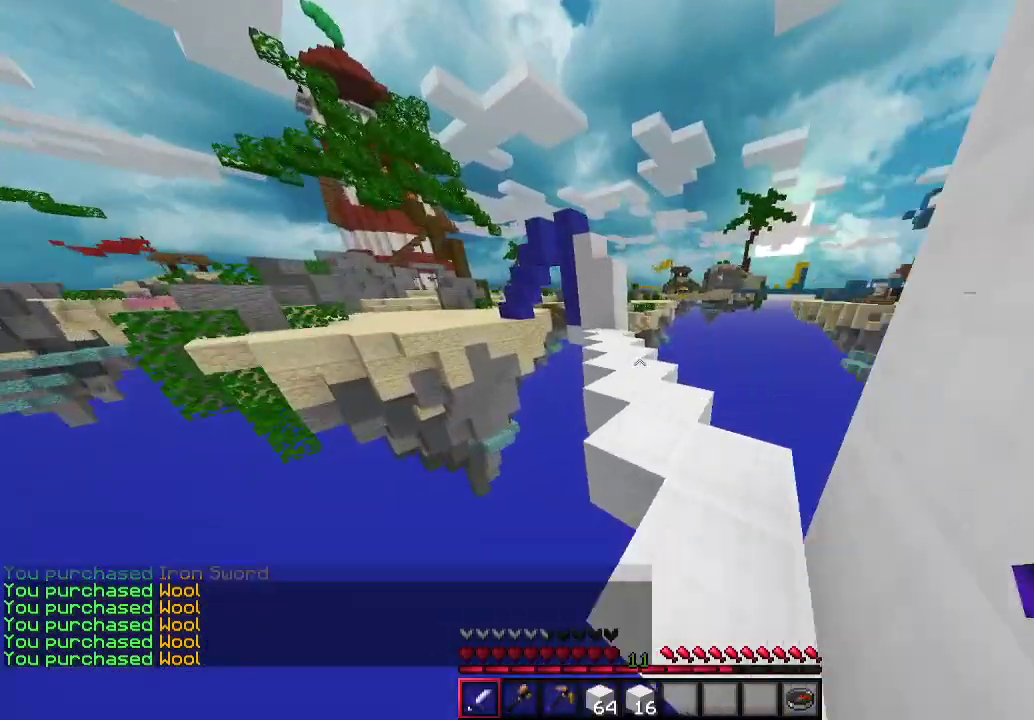
Gameplay with keyboard and mouse; each line is a JSON object with the keys and mouse buttons held at the frame after it. "events" lists presses ("down") and releases ("up") of "a", "d", "s", "w", "mouse_left" and "mouse_right" between this image and that frame as [ms after this image, input, new state], when the widget could be followed in between. "mouse_left", "mouse_right" = the "left", "right" buttons of the "mouse" list. No other keys are recorded. Fast repeated clicks can show as one long hold. Mouse movement is not recorded.
{"keys": ["w"], "mouse": [], "events": []}
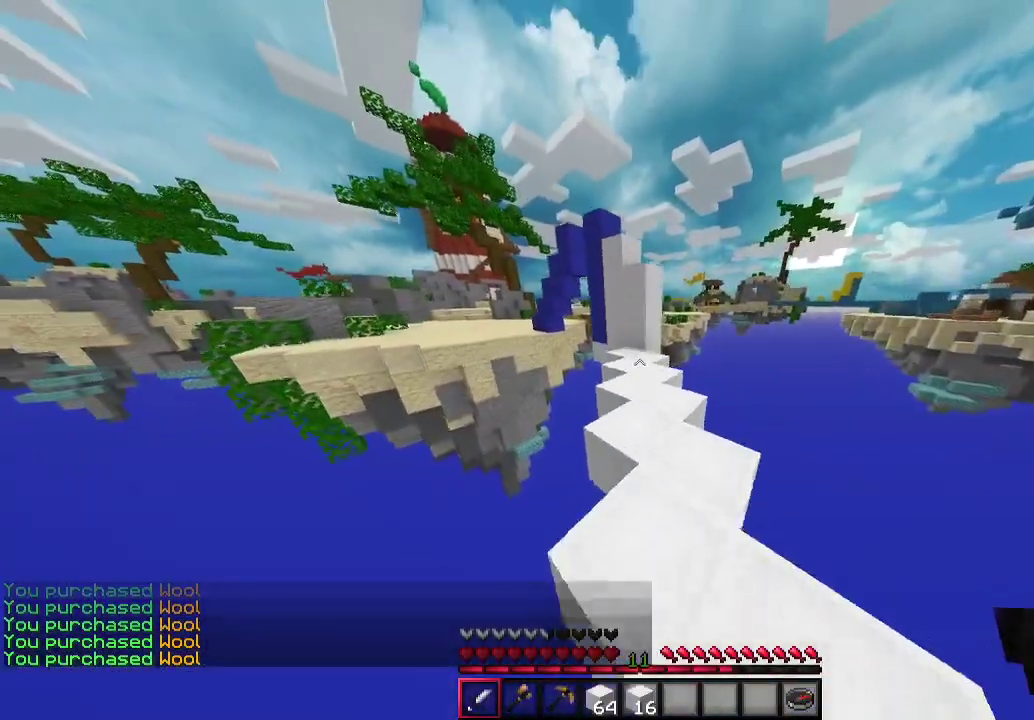
{"keys": ["w"], "mouse": [], "events": []}
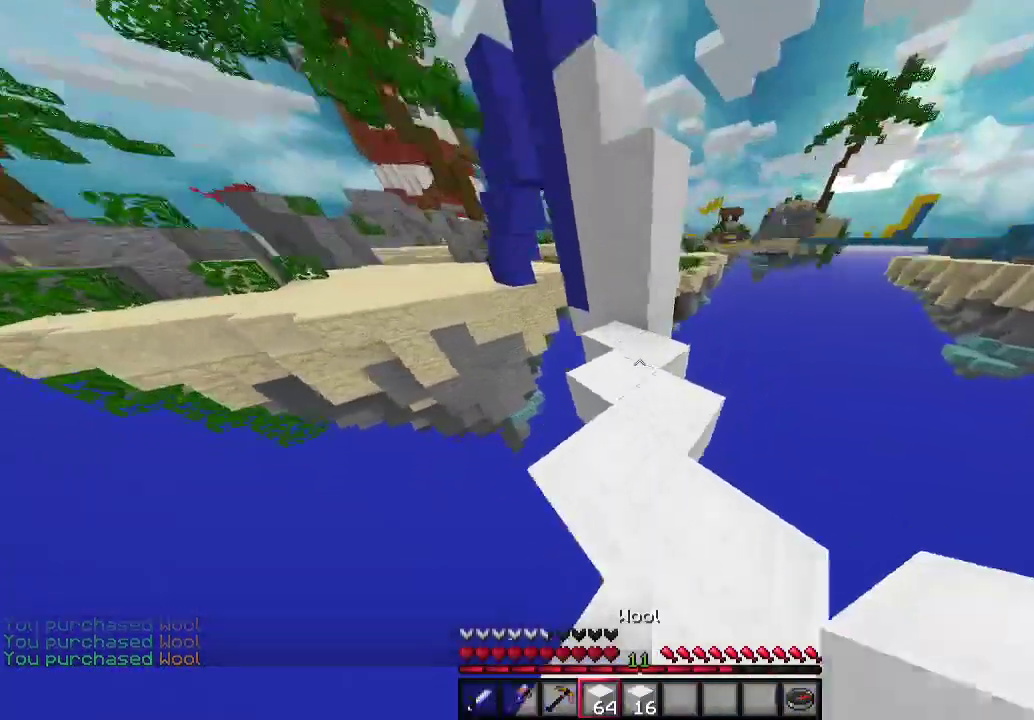
{"keys": ["a", "w"], "mouse": [], "events": [[500, "a", "down"]]}
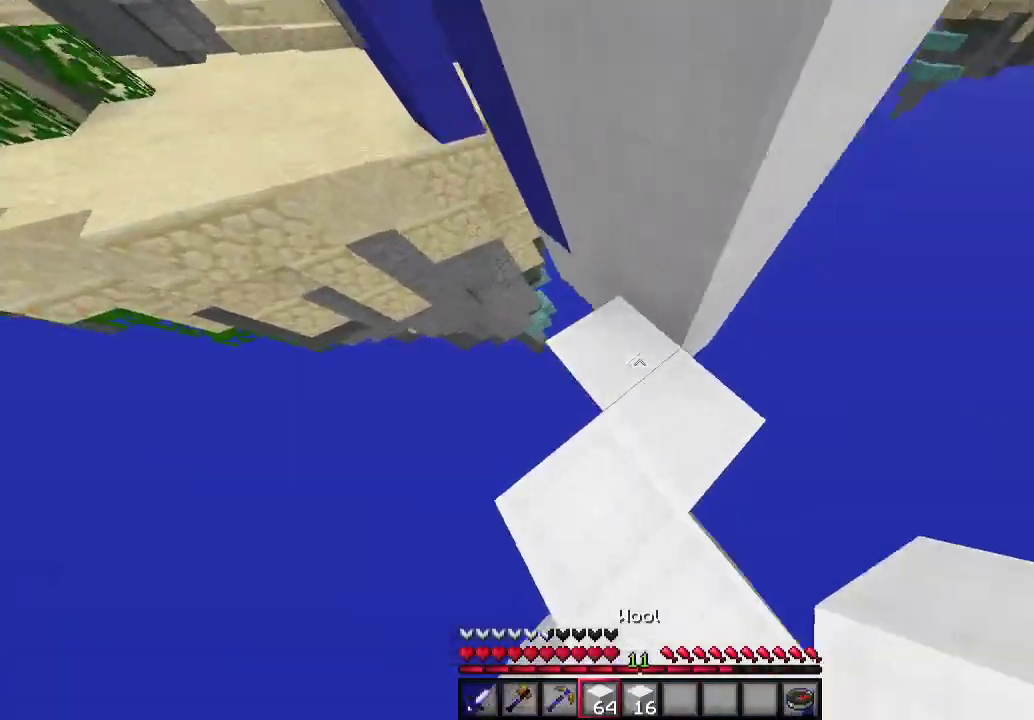
{"keys": [], "mouse": ["right"], "events": [[67, "a", "up"], [67, "w", "up"], [133, "mouse_right", "down"], [267, "d", "down"], [267, "s", "down"], [400, "s", "up"], [433, "d", "up"]]}
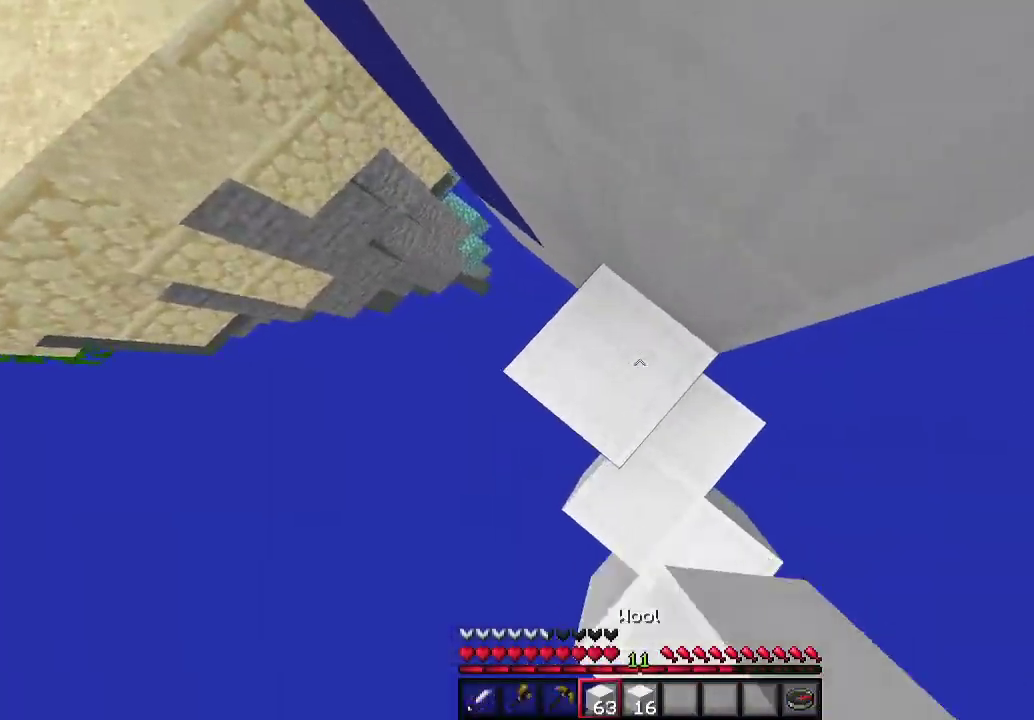
{"keys": ["d", "w"], "mouse": [], "events": [[467, "d", "down"], [467, "w", "down"], [500, "mouse_right", "up"]]}
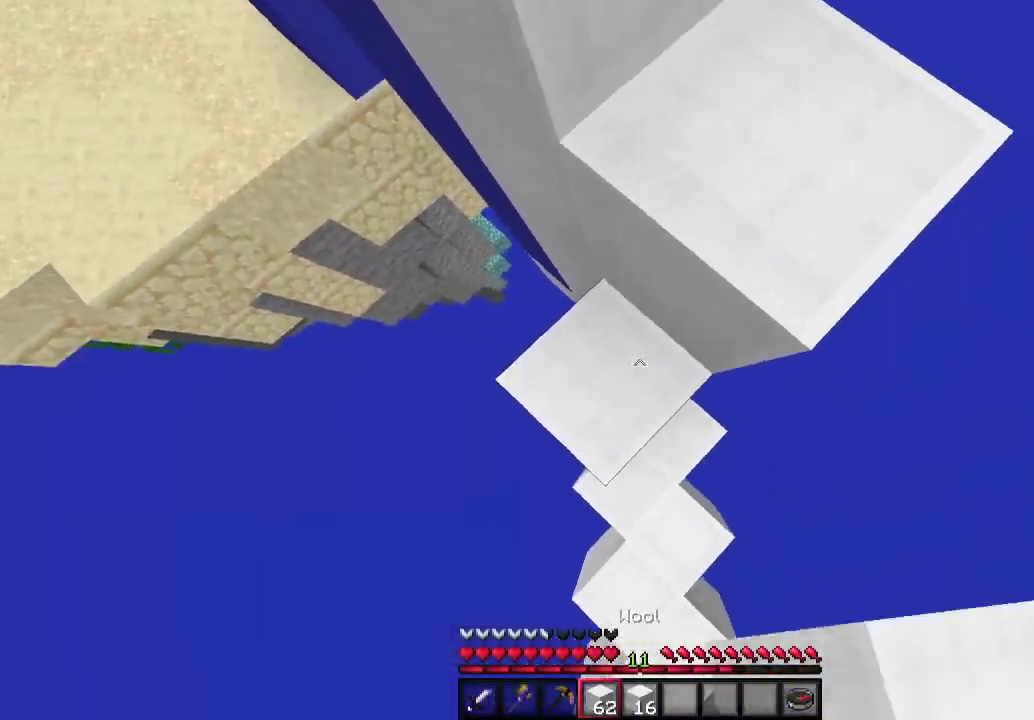
{"keys": ["w"], "mouse": [], "events": [[300, "d", "up"], [367, "a", "down"], [433, "a", "up"]]}
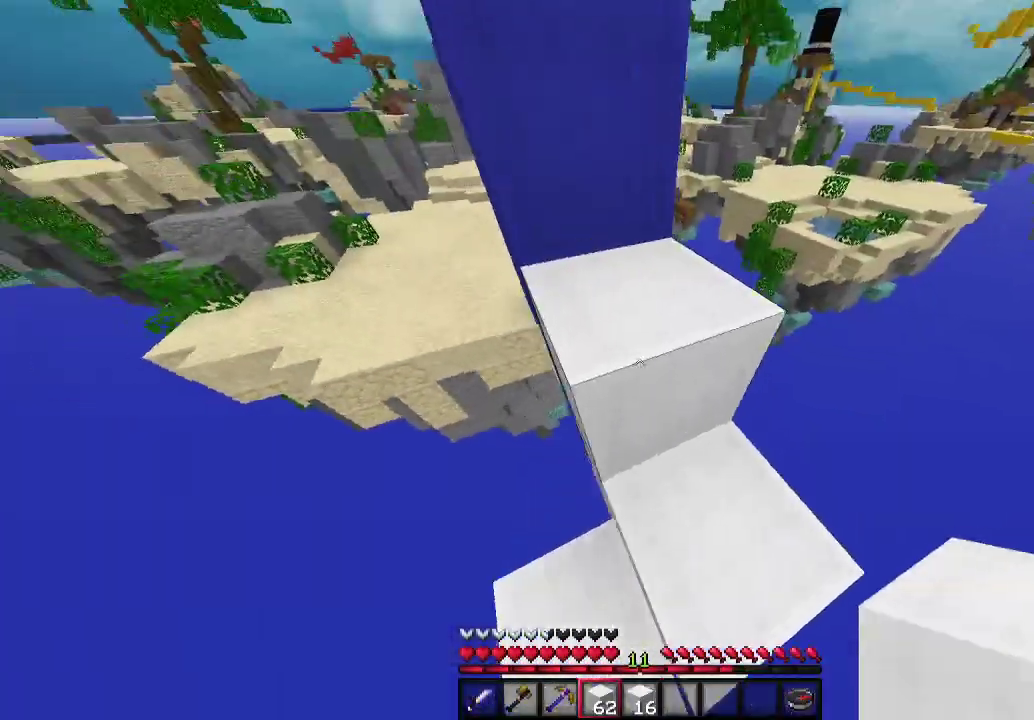
{"keys": ["w"], "mouse": [], "events": [[333, "a", "down"], [467, "a", "up"]]}
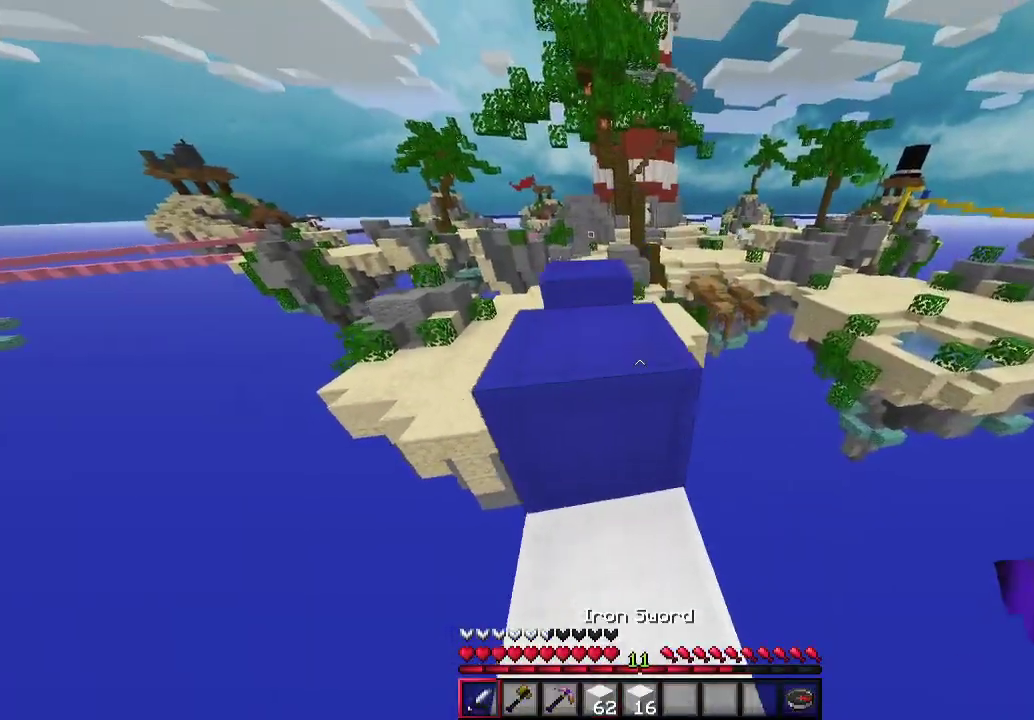
{"keys": ["w"], "mouse": [], "events": [[200, "a", "down"], [400, "a", "up"]]}
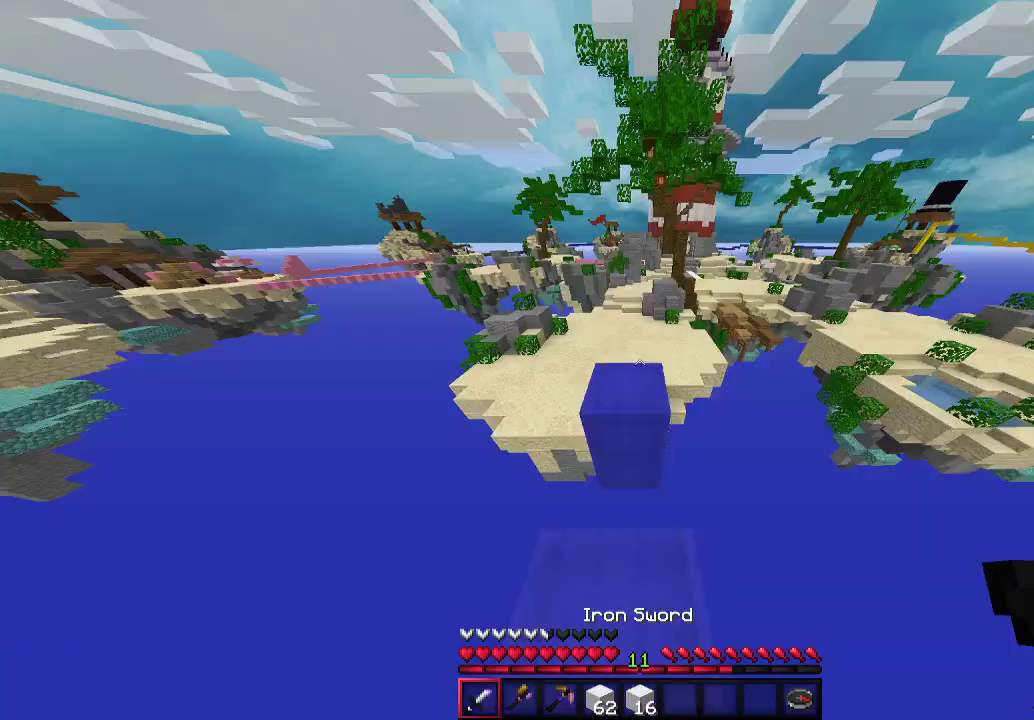
{"keys": ["a", "w"], "mouse": [], "events": [[233, "d", "down"], [367, "d", "up"], [467, "a", "down"]]}
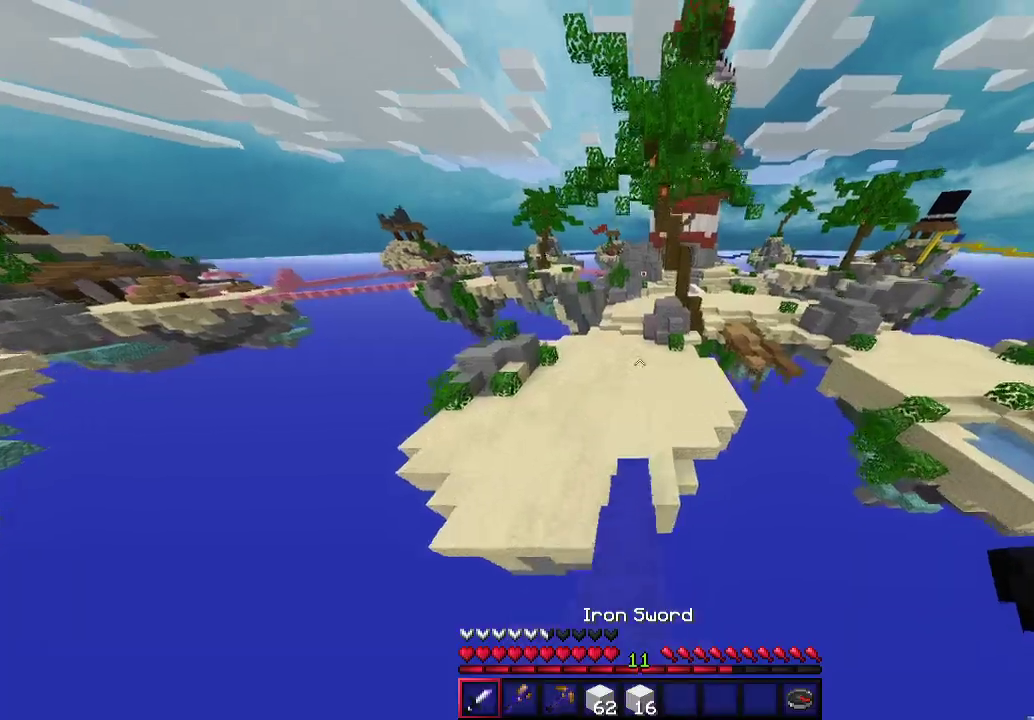
{"keys": ["w"], "mouse": [], "events": [[133, "a", "up"]]}
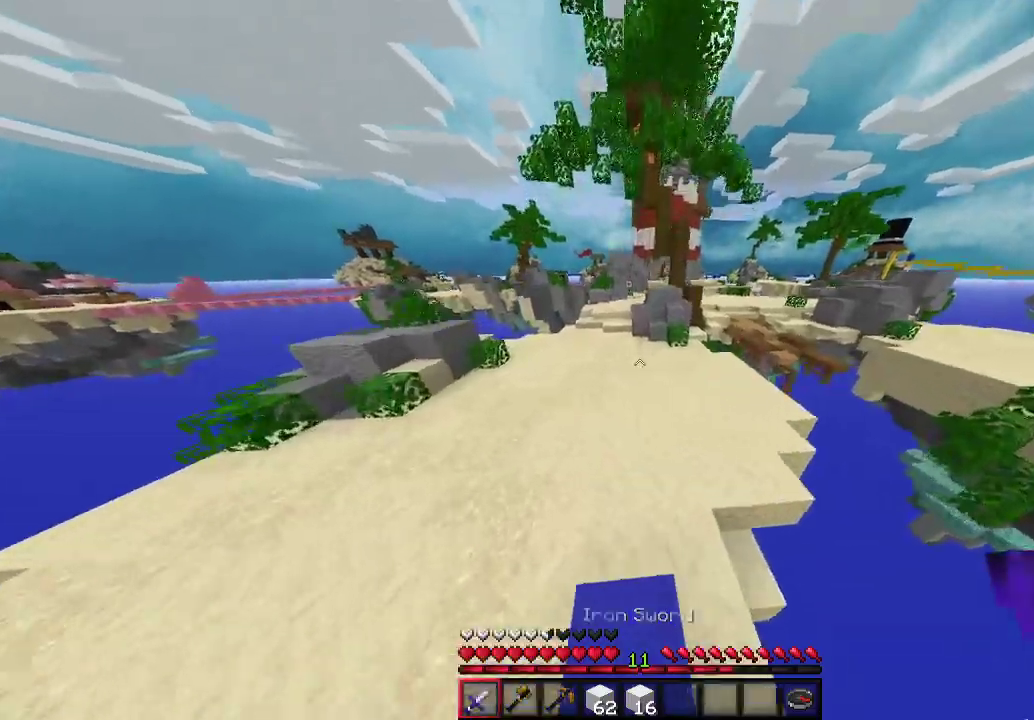
{"keys": ["w"], "mouse": [], "events": []}
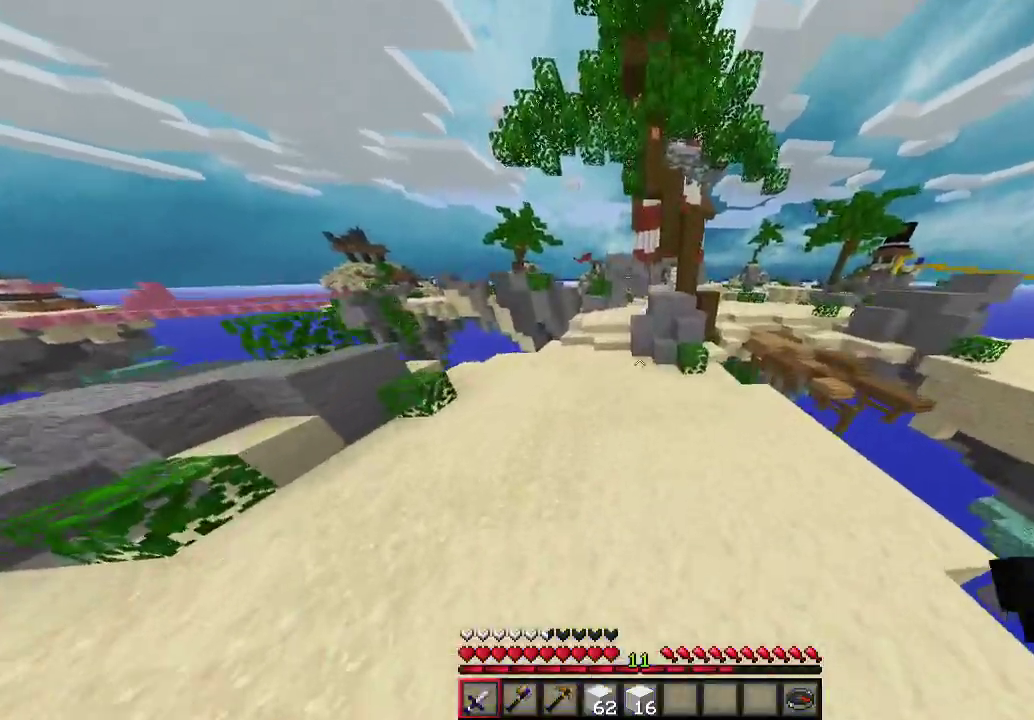
{"keys": ["w"], "mouse": [], "events": [[100, "a", "down"], [367, "a", "up"]]}
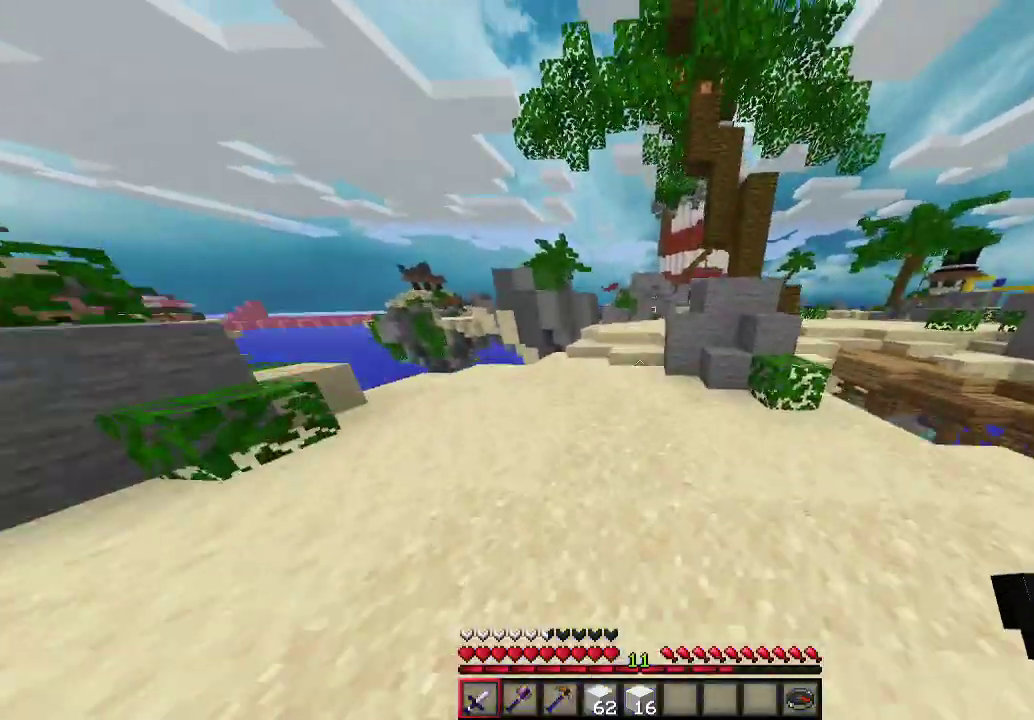
{"keys": ["w"], "mouse": [], "events": [[167, "a", "down"], [267, "a", "up"]]}
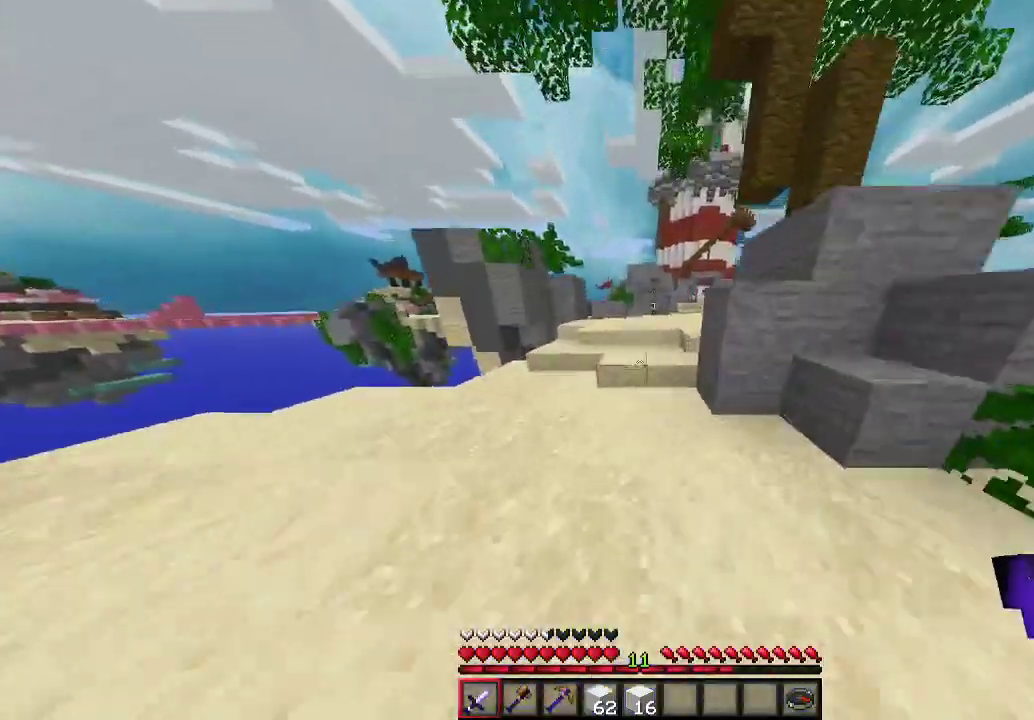
{"keys": ["w"], "mouse": [], "events": [[67, "d", "down"], [133, "d", "up"]]}
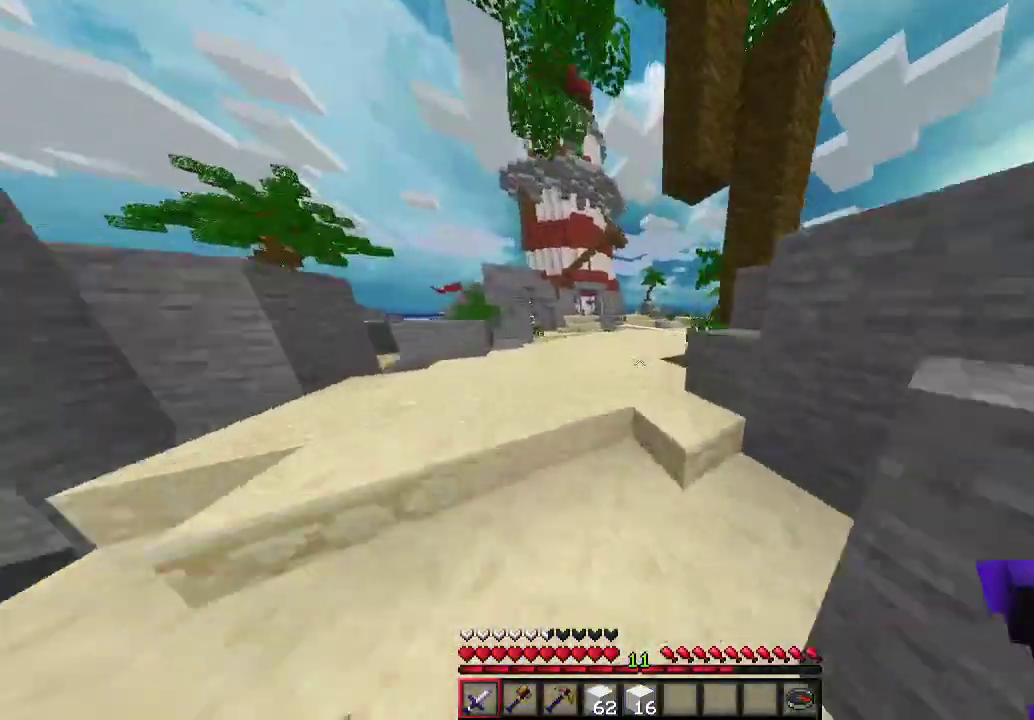
{"keys": ["w"], "mouse": [], "events": []}
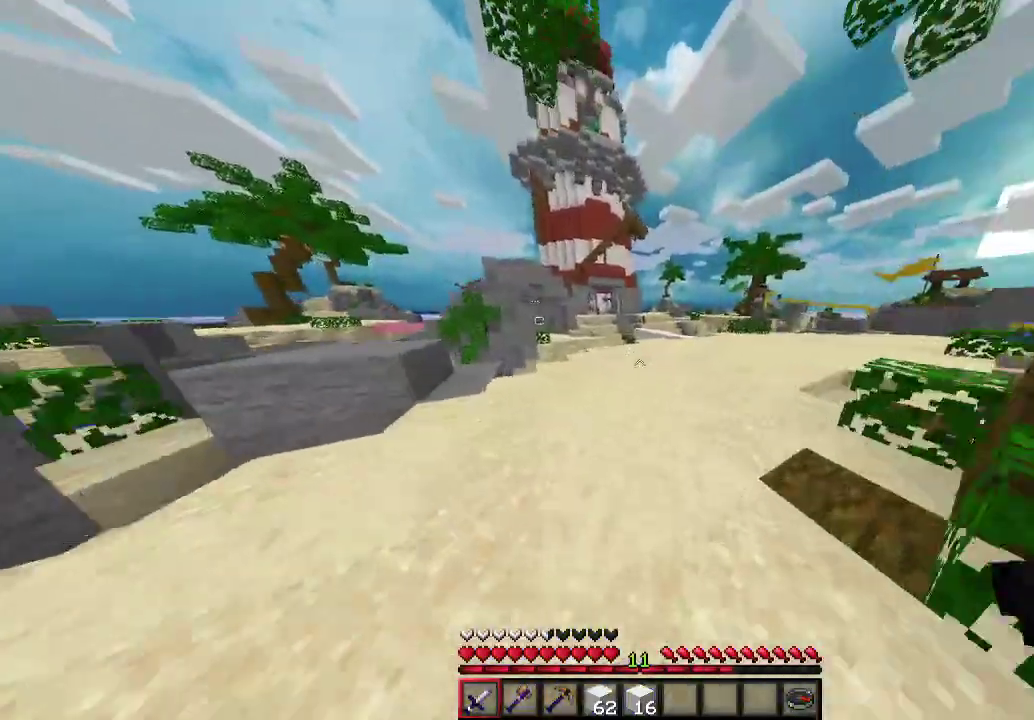
{"keys": ["w"], "mouse": [], "events": [[33, "d", "down"], [467, "d", "up"]]}
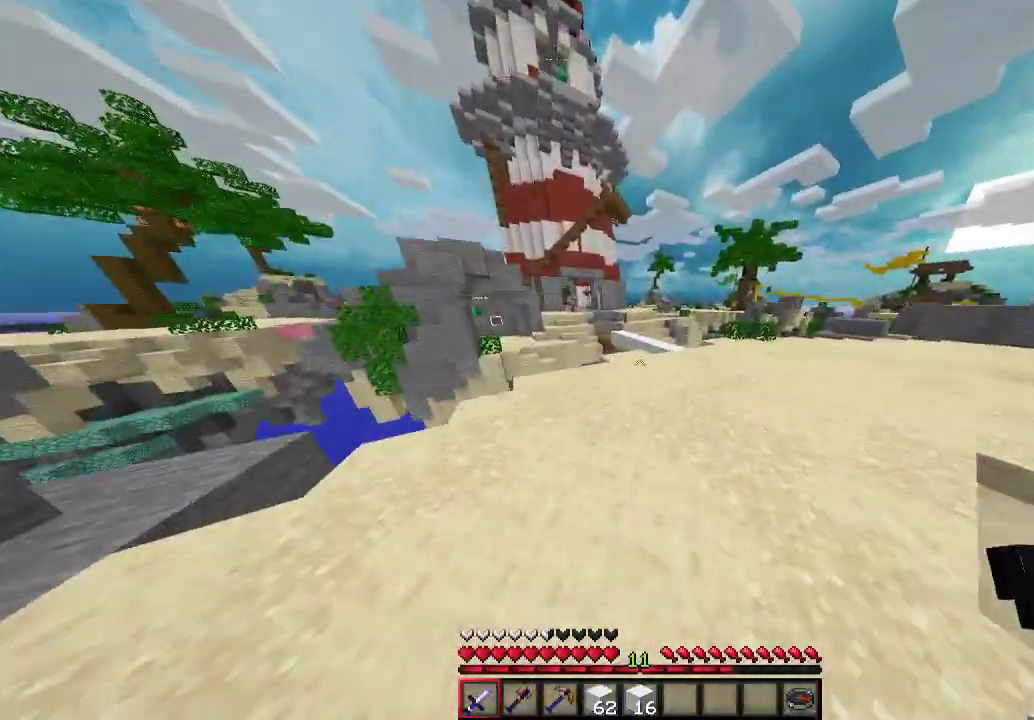
{"keys": ["d", "w"], "mouse": [], "events": [[367, "d", "down"]]}
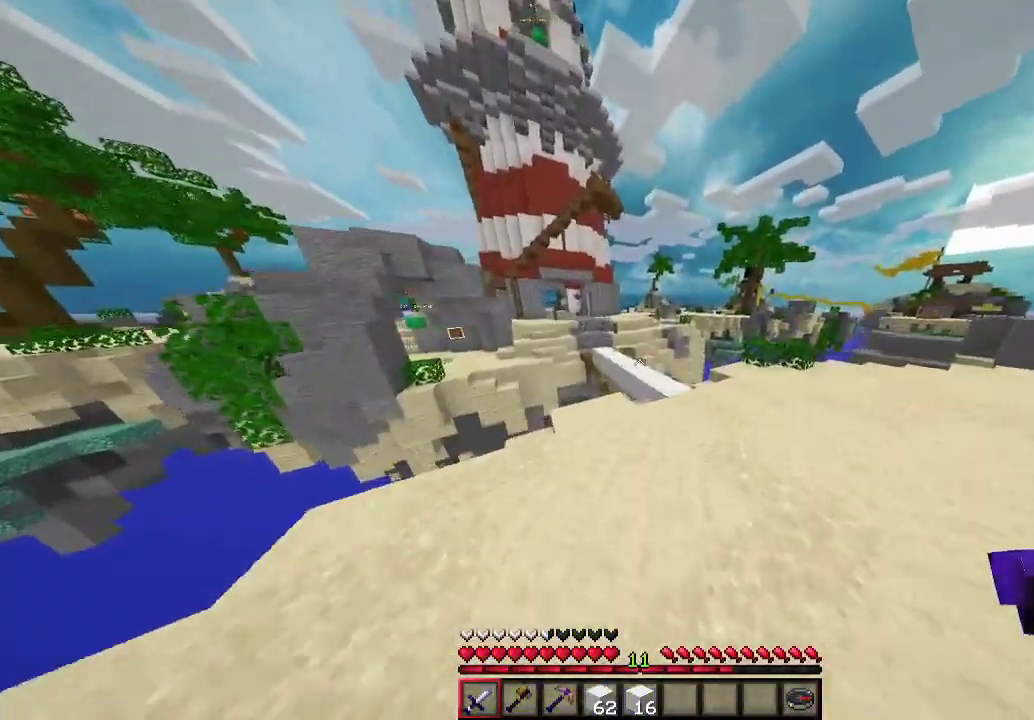
{"keys": ["w"], "mouse": [], "events": [[33, "d", "up"]]}
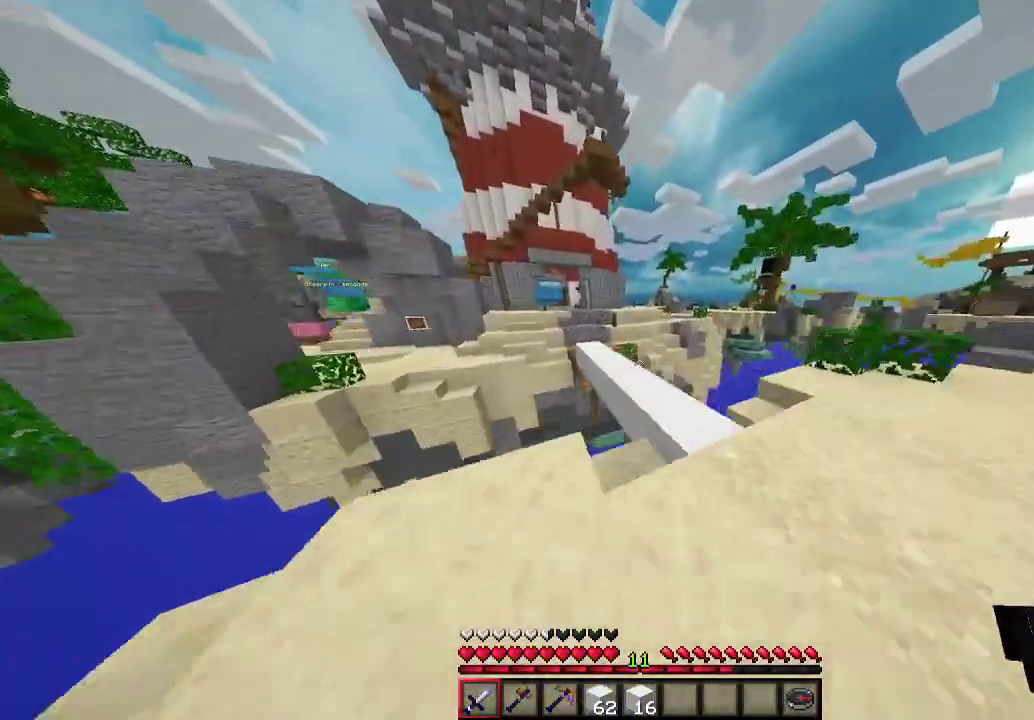
{"keys": ["w"], "mouse": [], "events": [[167, "d", "down"], [300, "a", "down"], [333, "d", "up"], [367, "a", "up"], [467, "a", "down"], [500, "a", "up"]]}
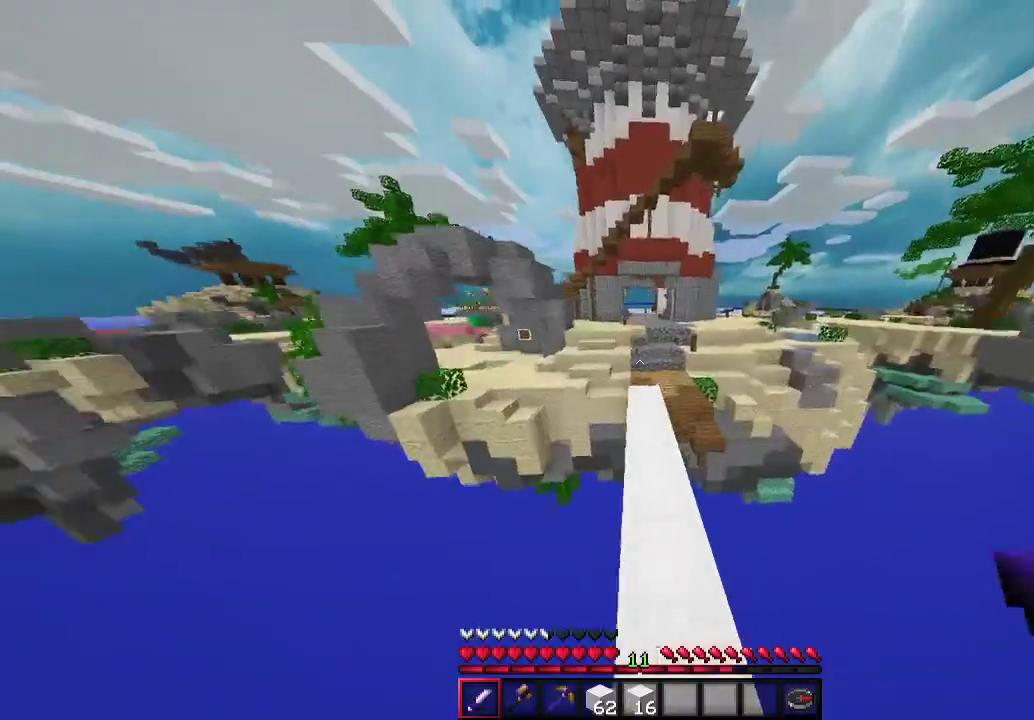
{"keys": ["w"], "mouse": [], "events": []}
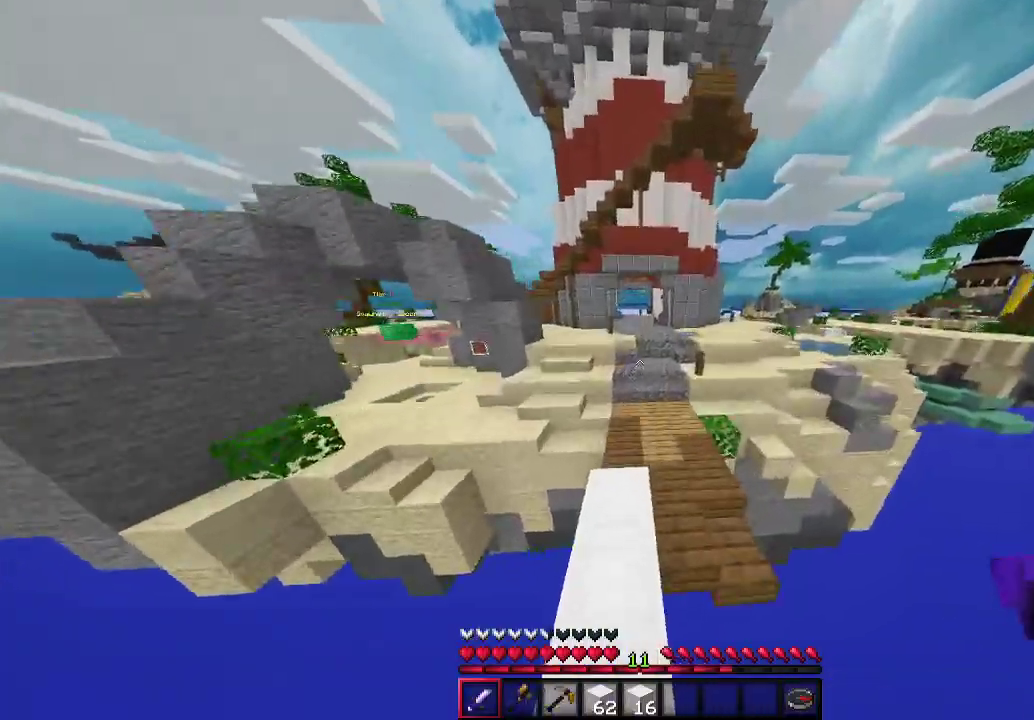
{"keys": ["d", "w"], "mouse": [], "events": [[500, "d", "down"]]}
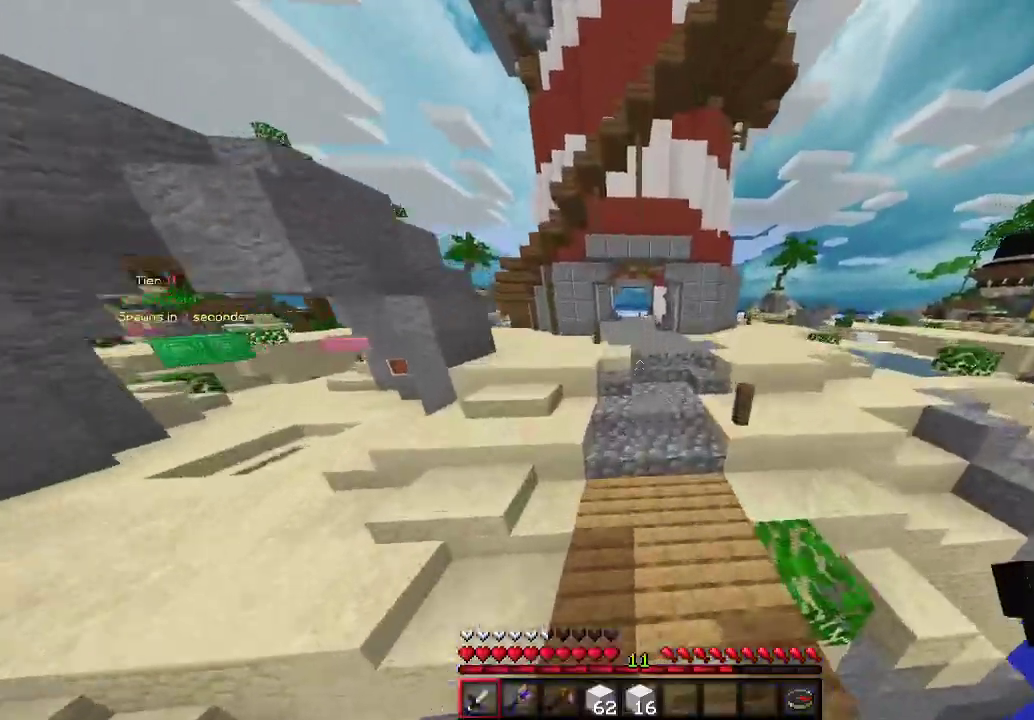
{"keys": ["w"], "mouse": [], "events": [[167, "d", "up"]]}
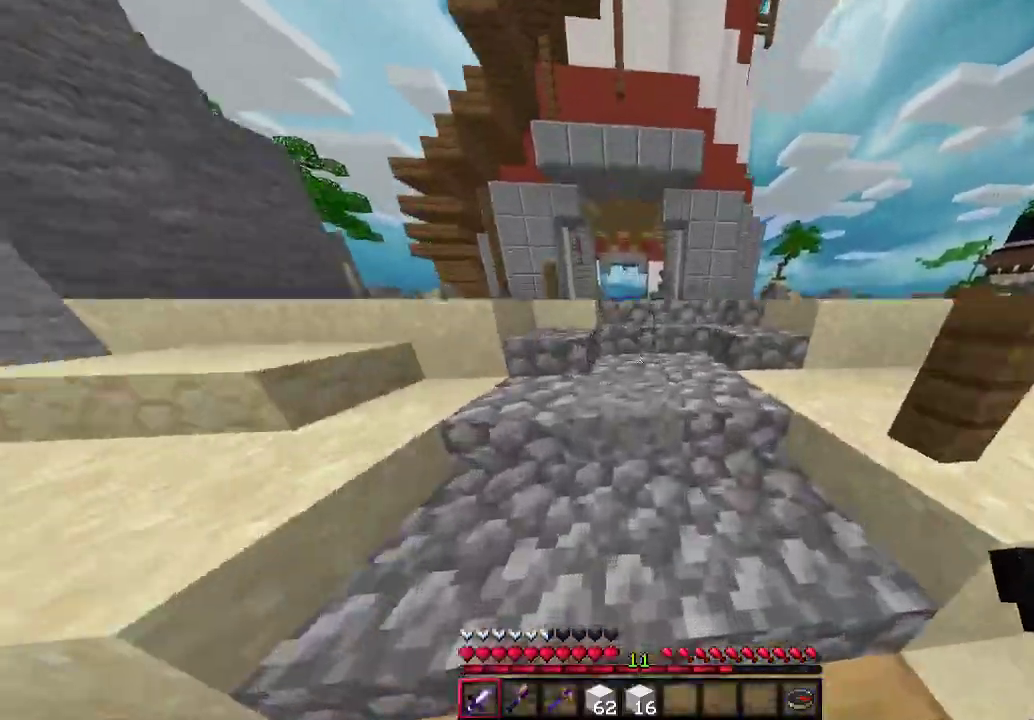
{"keys": ["w"], "mouse": [], "events": []}
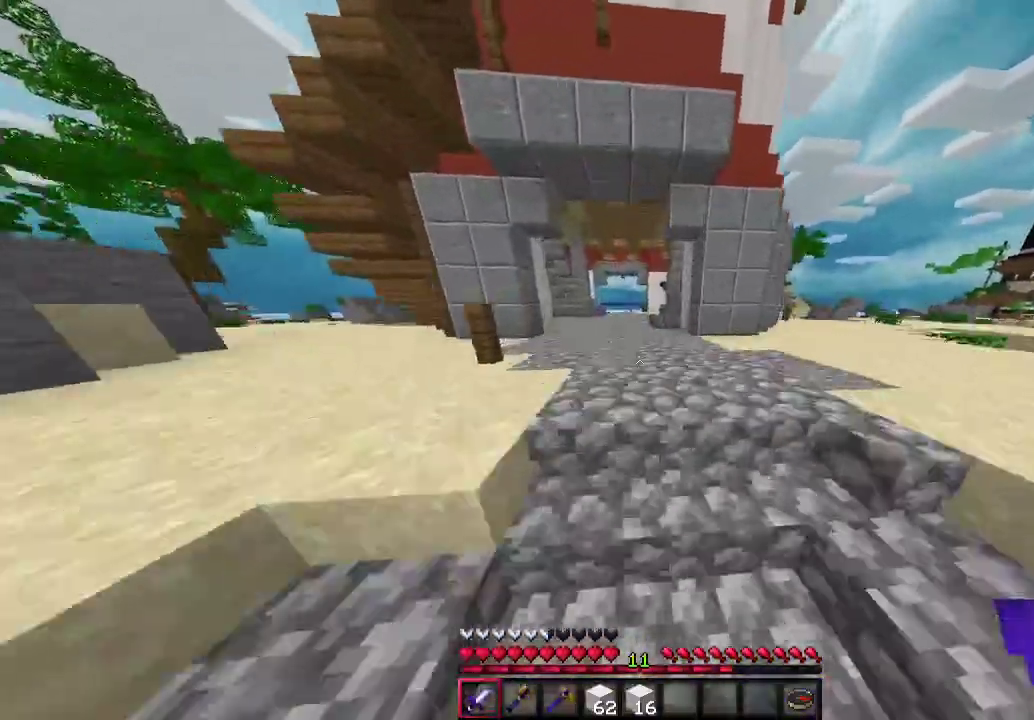
{"keys": ["w"], "mouse": [], "events": [[133, "a", "down"], [167, "a", "up"]]}
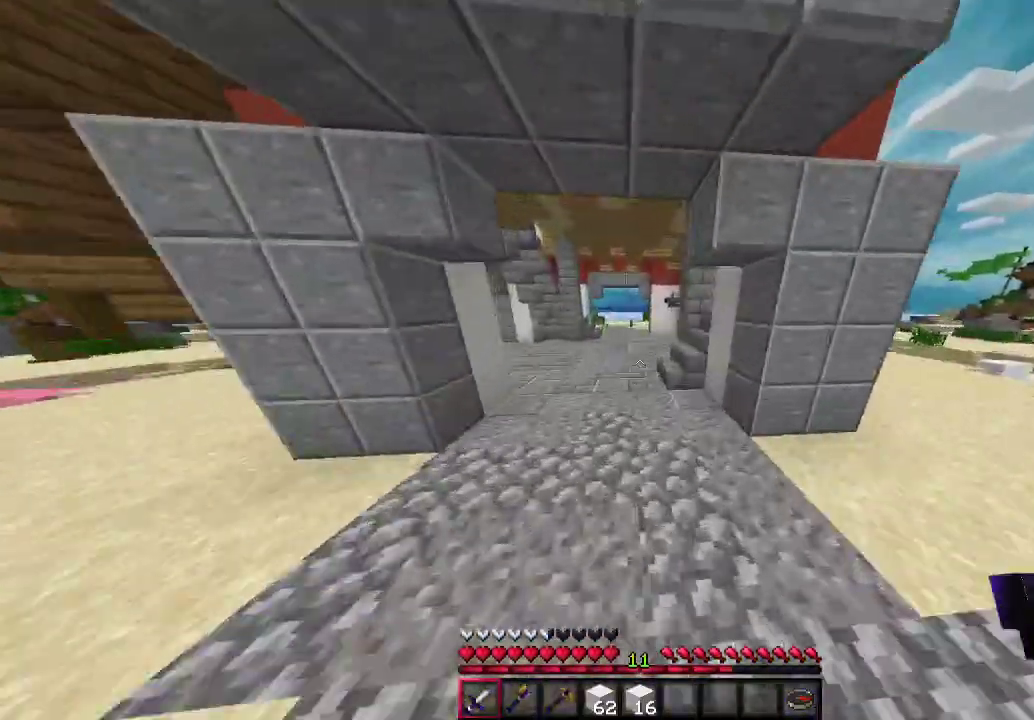
{"keys": ["a", "w"], "mouse": [], "events": [[33, "a", "down"]]}
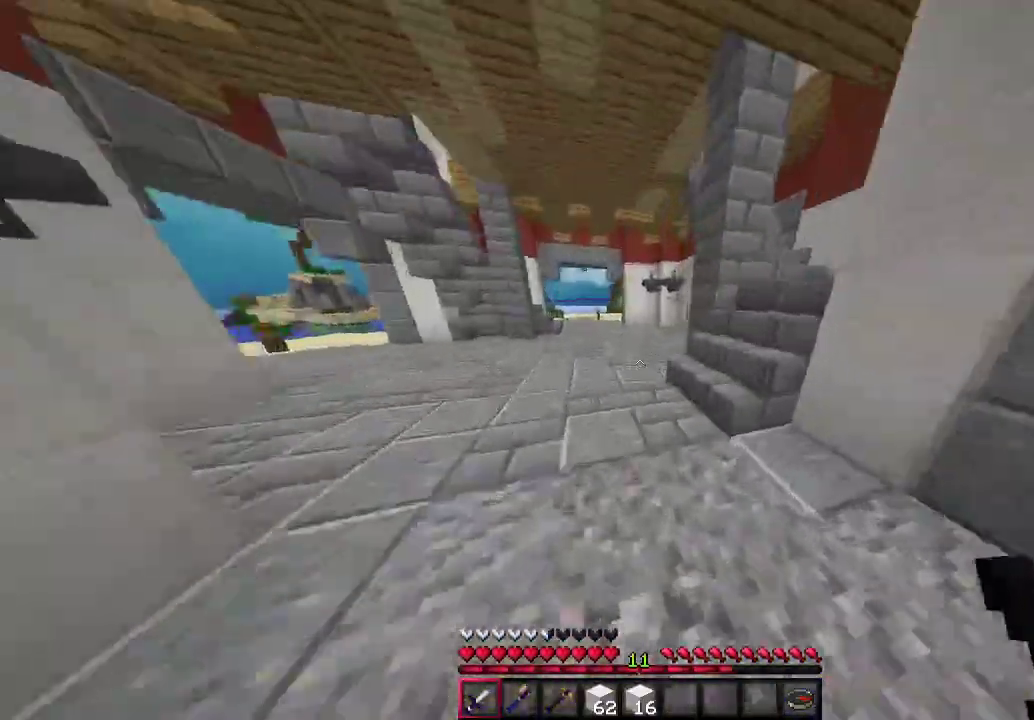
{"keys": ["w"], "mouse": [], "events": [[200, "a", "up"]]}
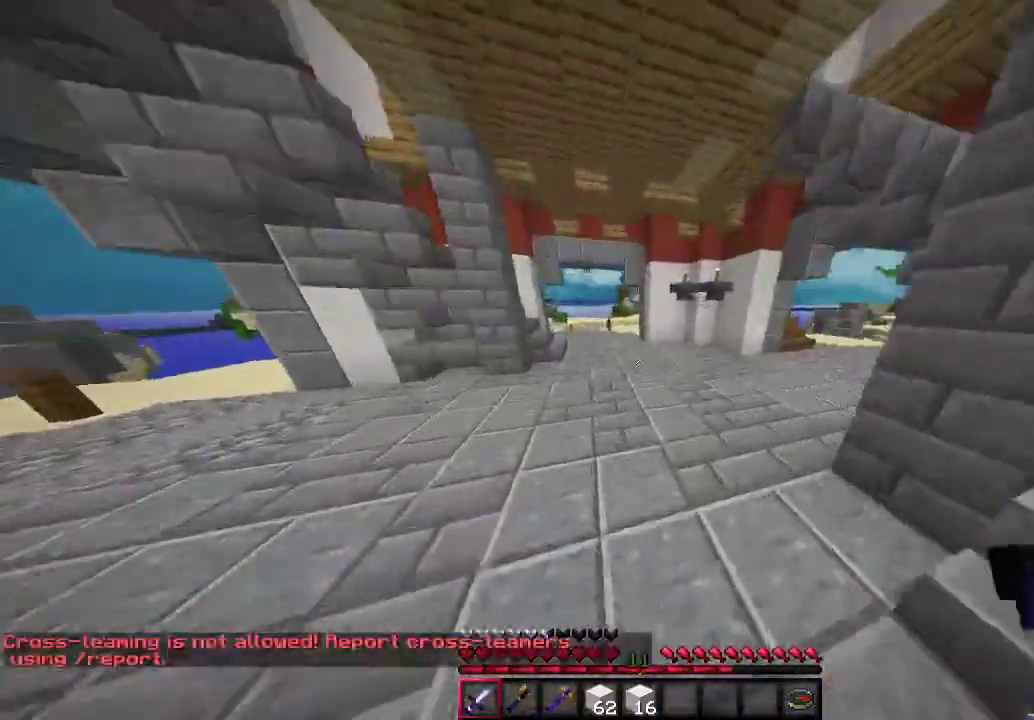
{"keys": ["w"], "mouse": [], "events": [[200, "a", "down"], [367, "a", "up"]]}
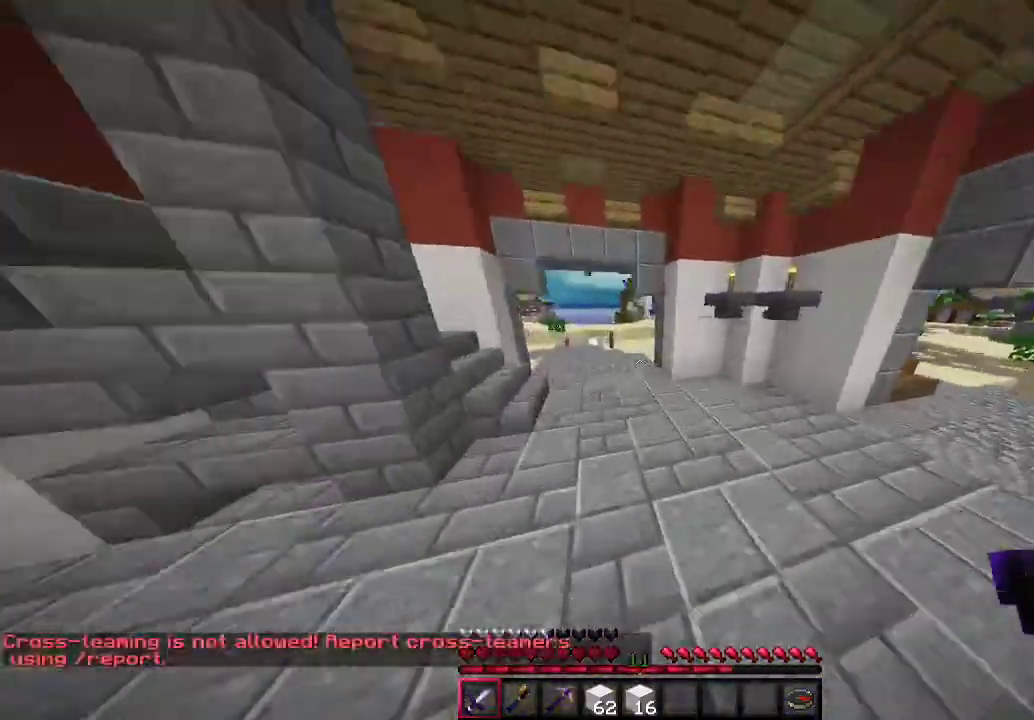
{"keys": ["a", "w"], "mouse": [], "events": [[300, "a", "down"]]}